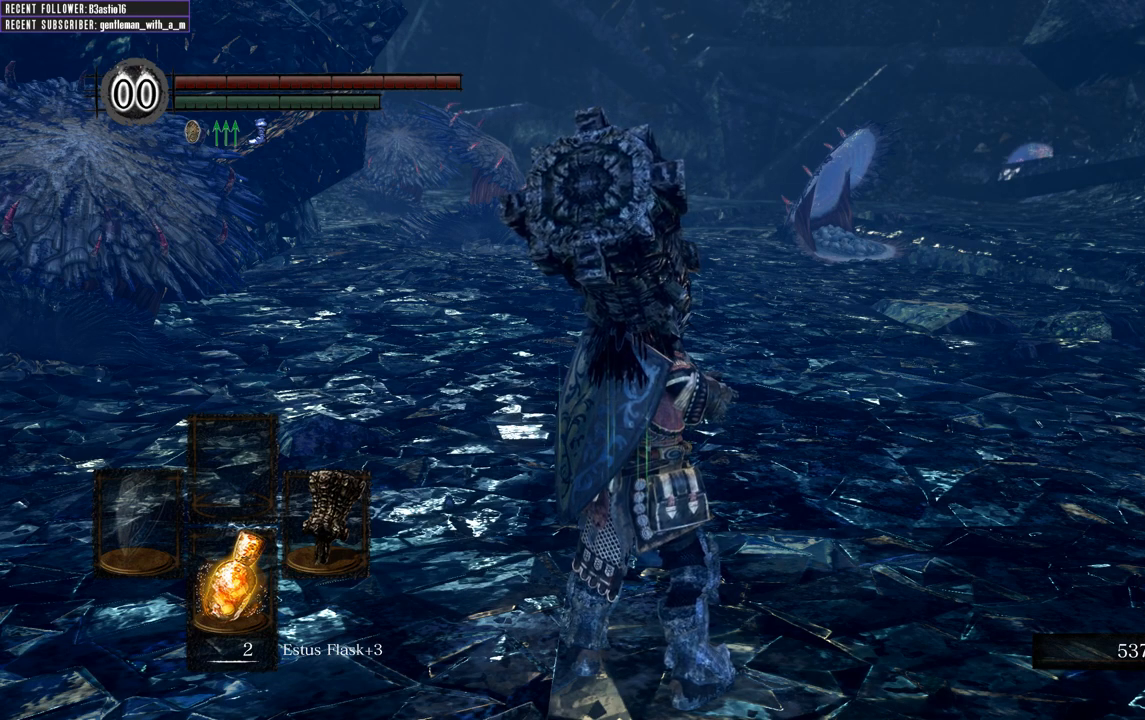
Gameplay with a controller (Xbox layout); each line is a JSON object with the inputs held at the frame after it. "events" lists button and stick changes between this image and that frame as [ms after this image, input, new state], when the widget could be followed in between.
{"buttons": [], "left_stick": "center", "right_stick": "right", "events": [[117, "right_stick", "down-right"], [317, "right_stick", "right"]]}
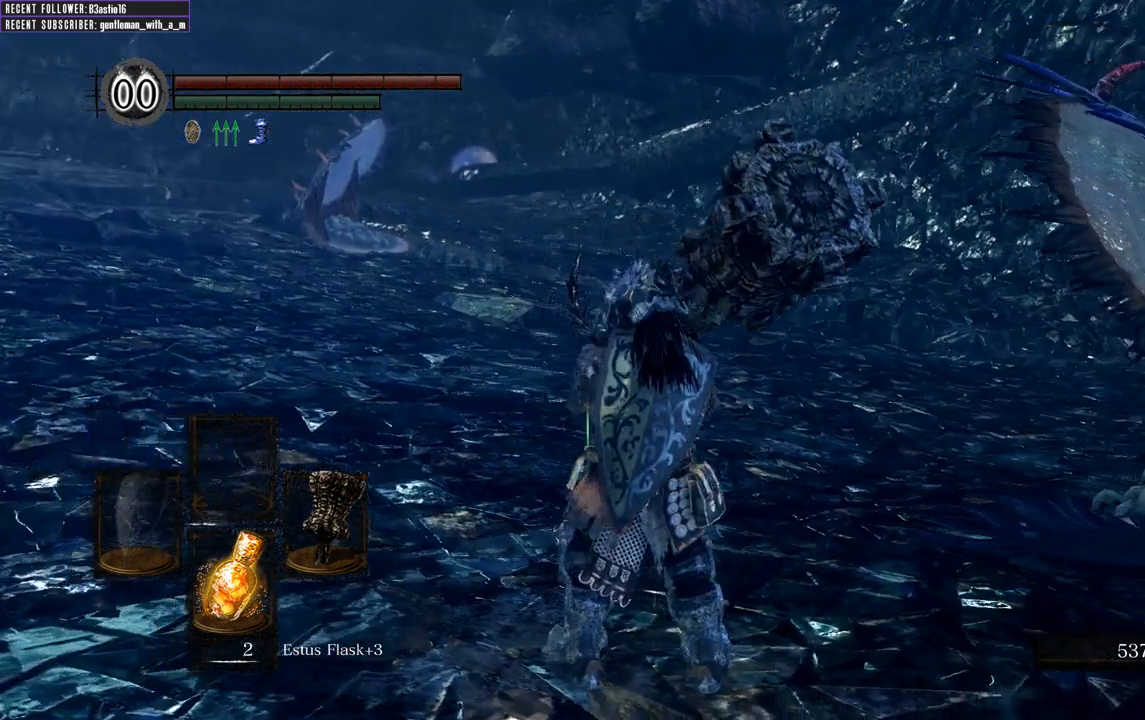
{"buttons": [], "left_stick": "center", "right_stick": "center", "events": [[317, "right_stick", "center"]]}
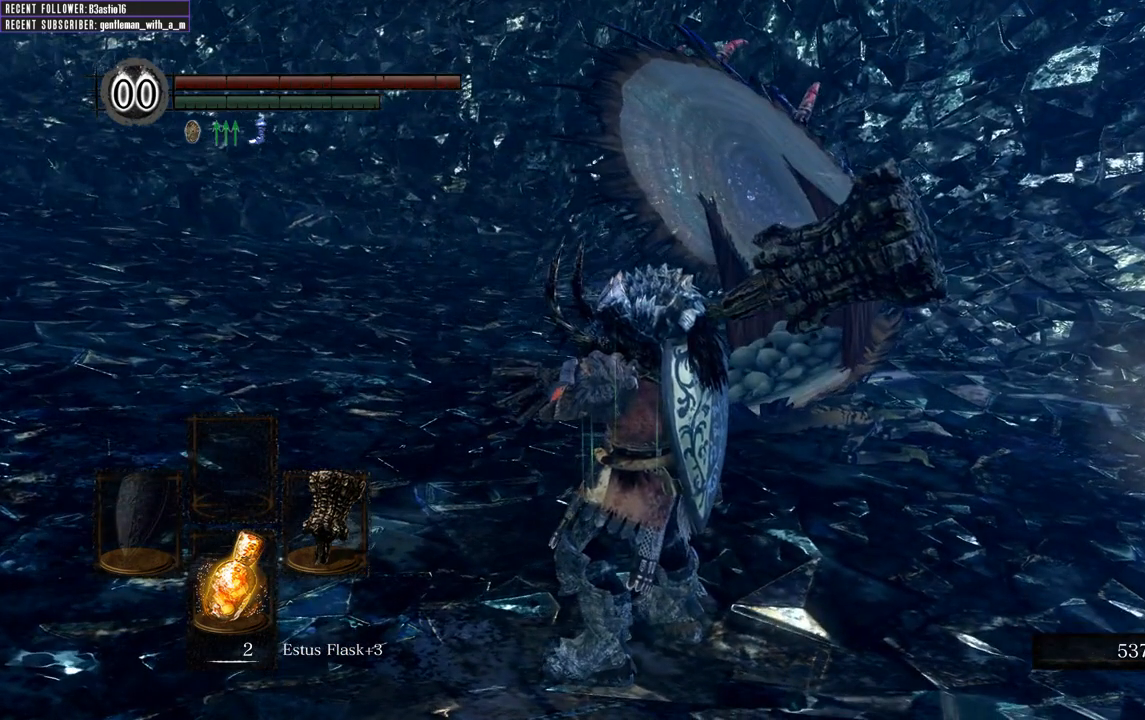
{"buttons": [], "left_stick": "center", "right_stick": "center", "events": [[150, "right_stick", "down-right"], [317, "right_stick", "center"]]}
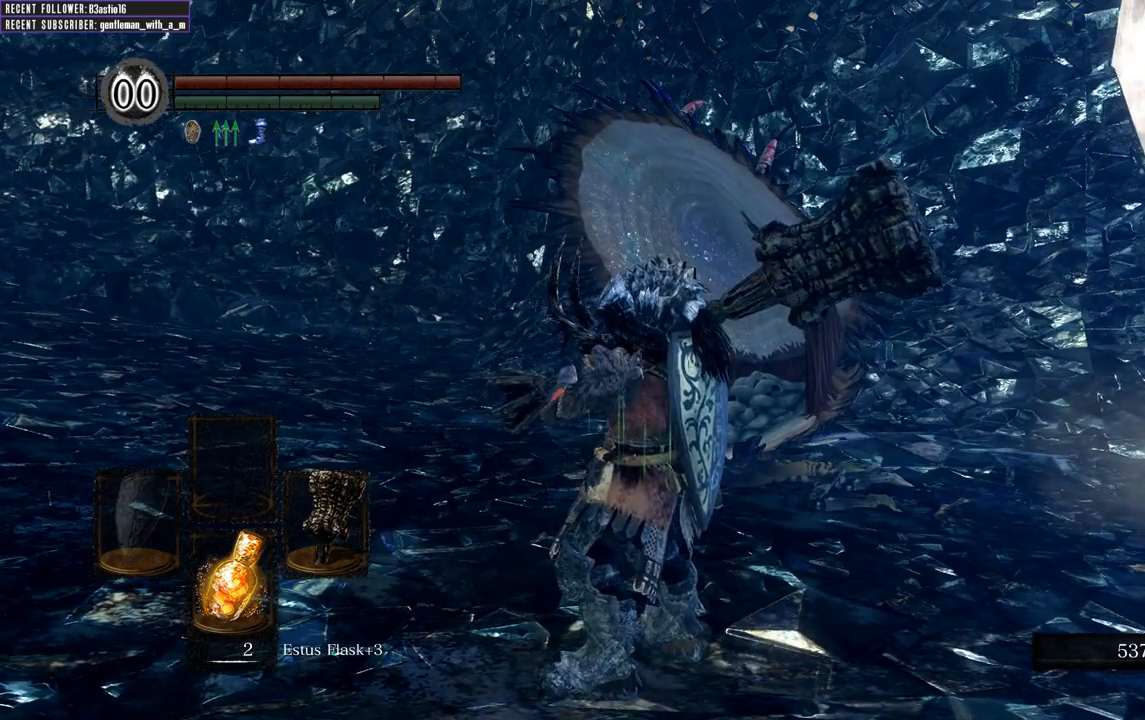
{"buttons": [], "left_stick": "center", "right_stick": "center", "events": [[150, "right_stick", "down-right"], [467, "right_stick", "center"]]}
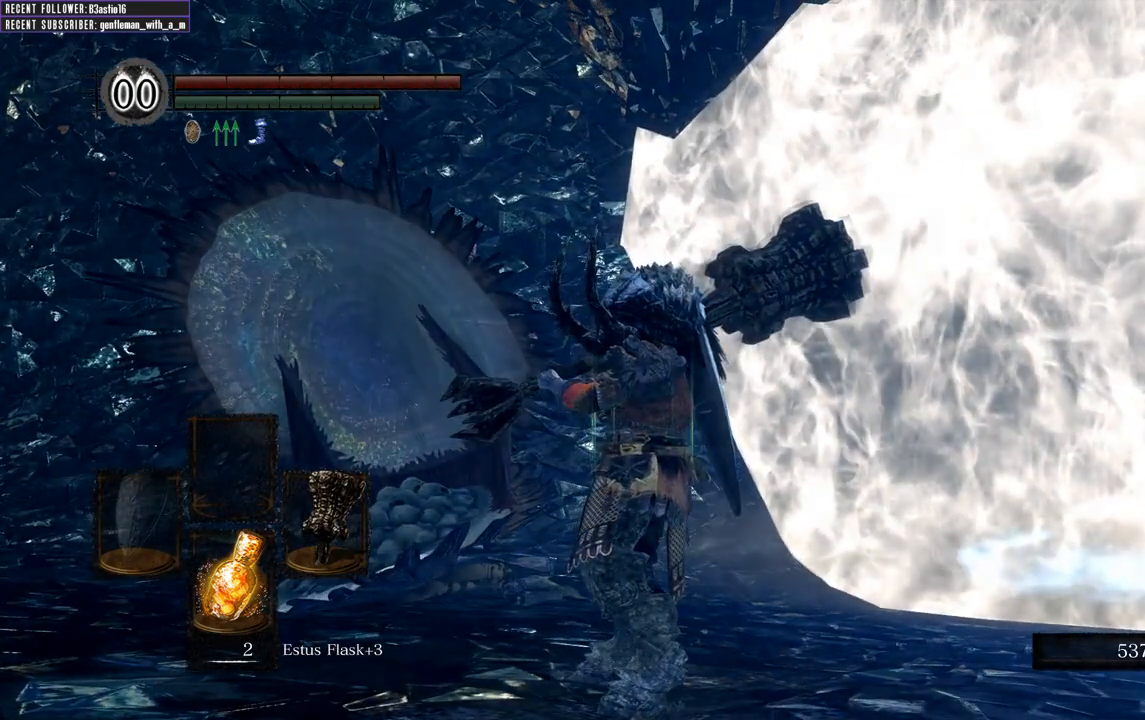
{"buttons": ["DPAD_DOWN"], "left_stick": "center", "right_stick": "center", "events": [[400, "DPAD_DOWN", "down"]]}
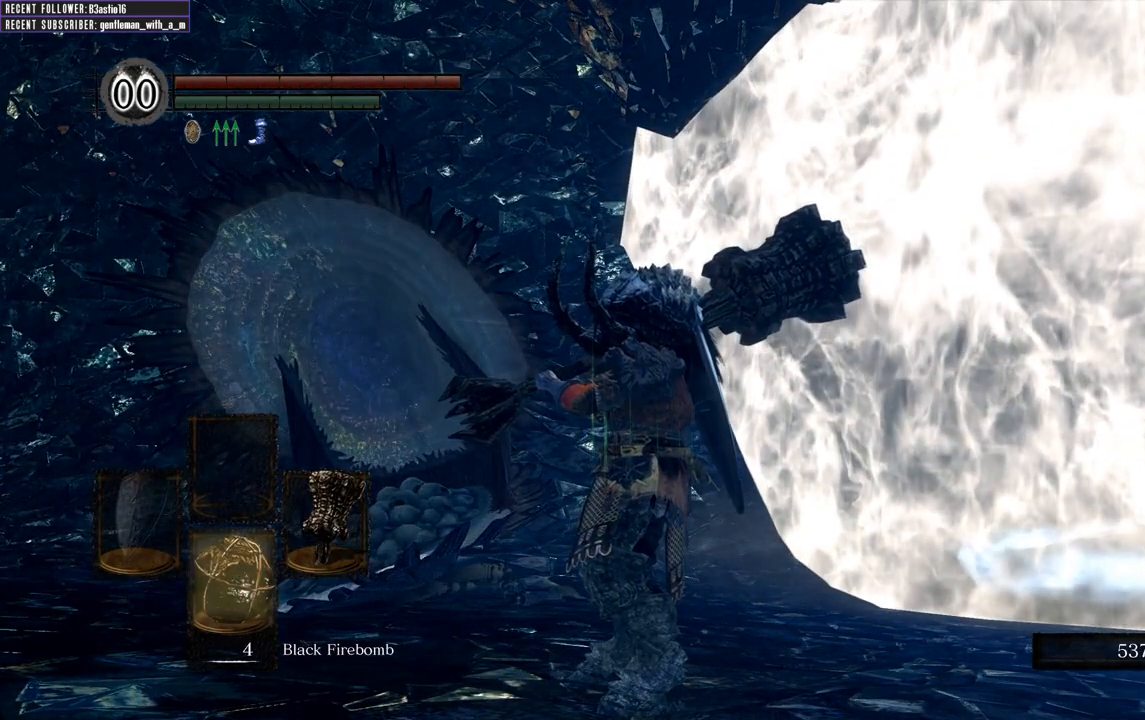
{"buttons": [], "left_stick": "center", "right_stick": "center", "events": [[17, "DPAD_DOWN", "up"], [367, "DPAD_DOWN", "down"], [433, "DPAD_DOWN", "up"]]}
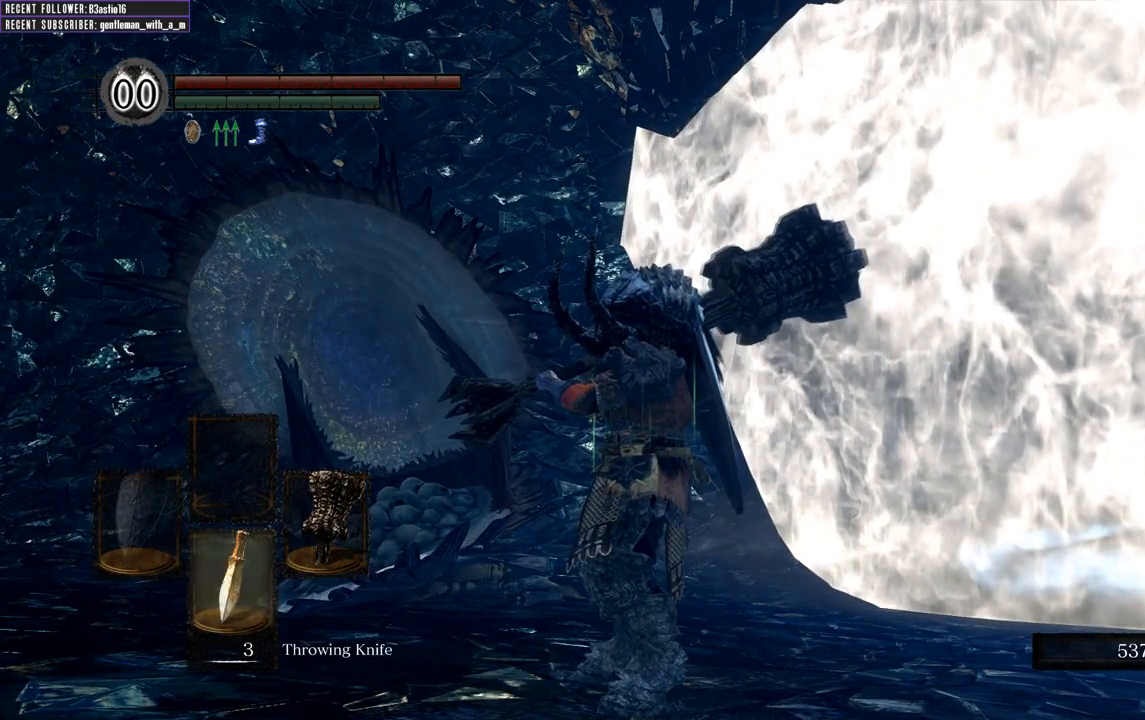
{"buttons": [], "left_stick": "center", "right_stick": "center", "events": []}
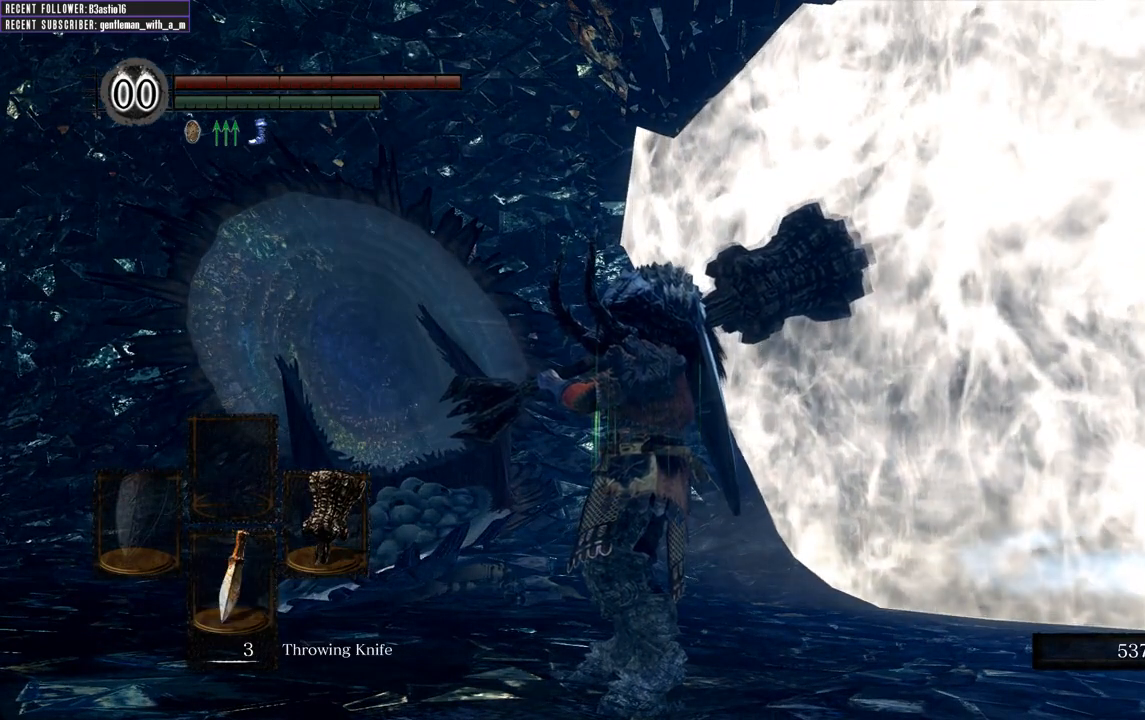
{"buttons": ["DPAD_DOWN"], "left_stick": "center", "right_stick": "center", "events": [[467, "DPAD_DOWN", "down"]]}
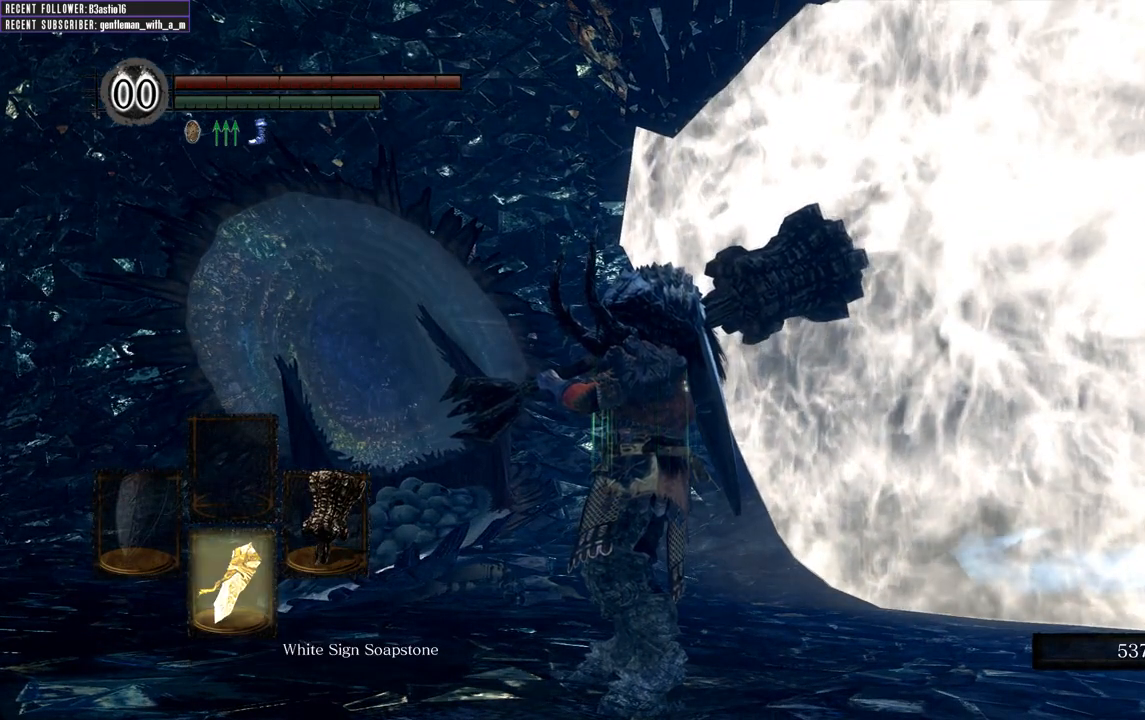
{"buttons": [], "left_stick": "center", "right_stick": "center", "events": [[100, "DPAD_DOWN", "up"]]}
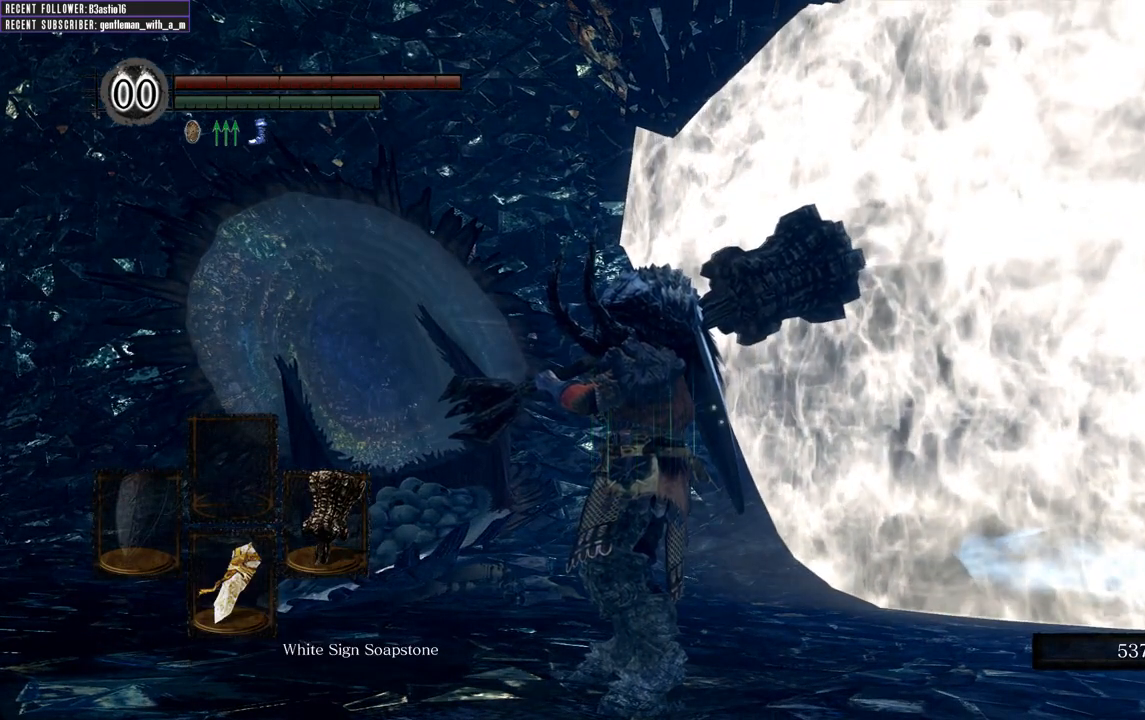
{"buttons": [], "left_stick": "center", "right_stick": "center", "events": [[150, "right_stick", "right"], [350, "right_stick", "center"]]}
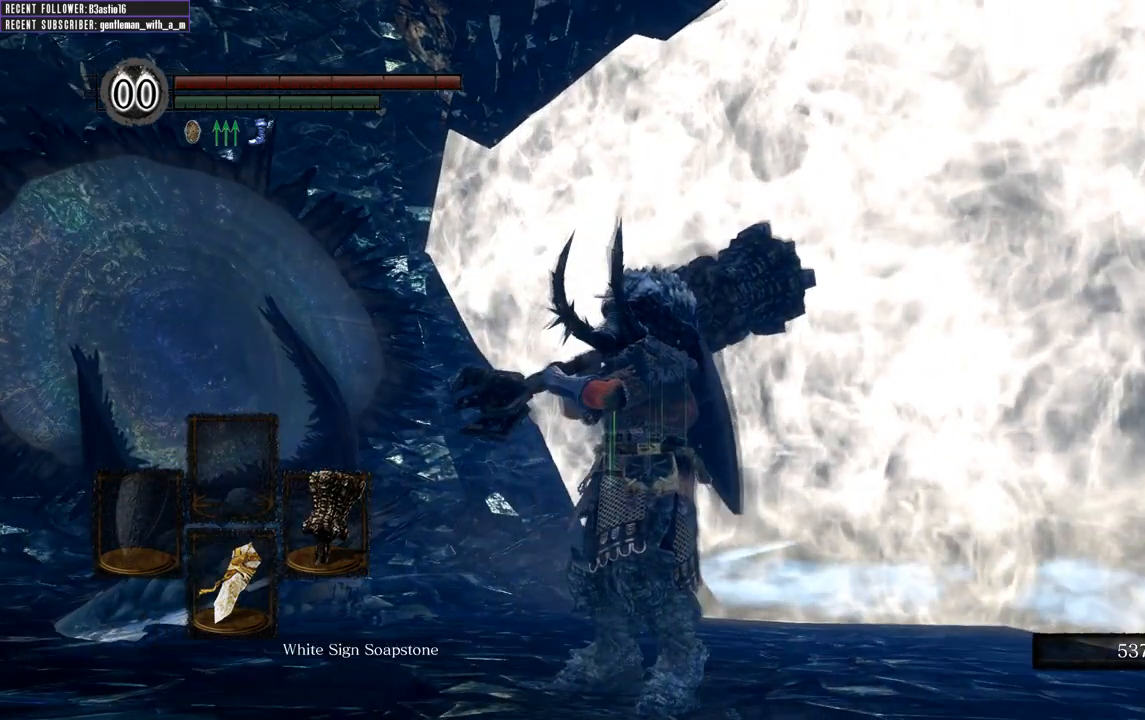
{"buttons": [], "left_stick": "center", "right_stick": "center", "events": []}
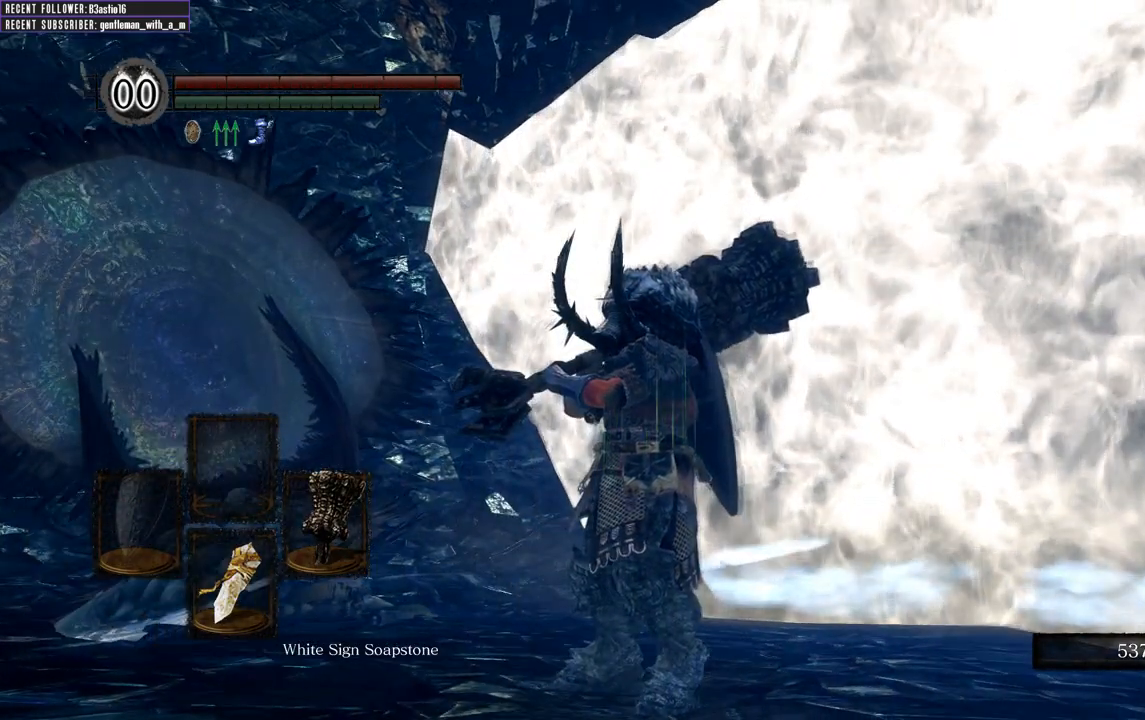
{"buttons": [], "left_stick": "center", "right_stick": "center", "events": []}
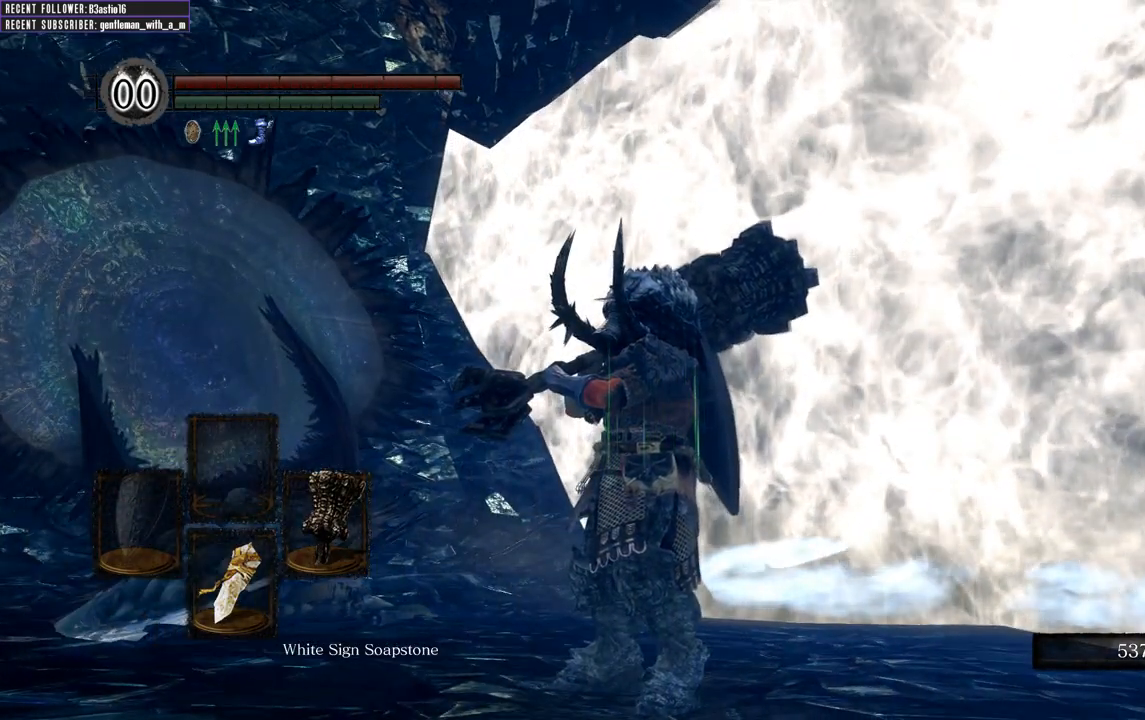
{"buttons": [], "left_stick": "center", "right_stick": "center", "events": []}
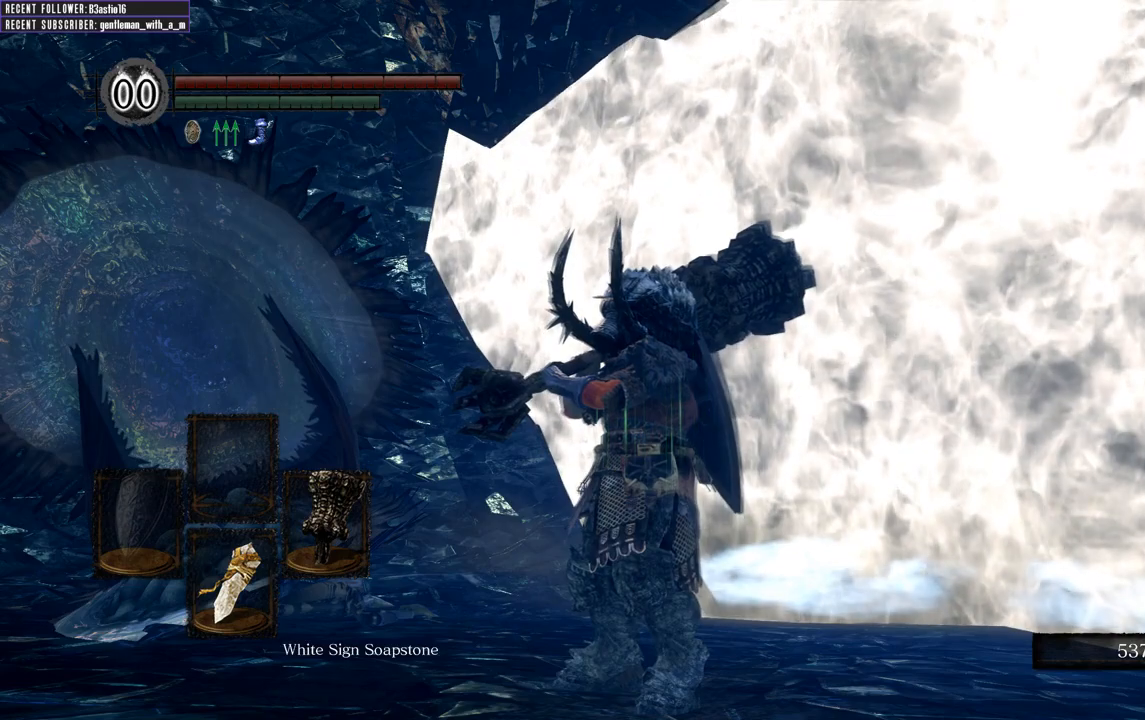
{"buttons": [], "left_stick": "center", "right_stick": "center", "events": []}
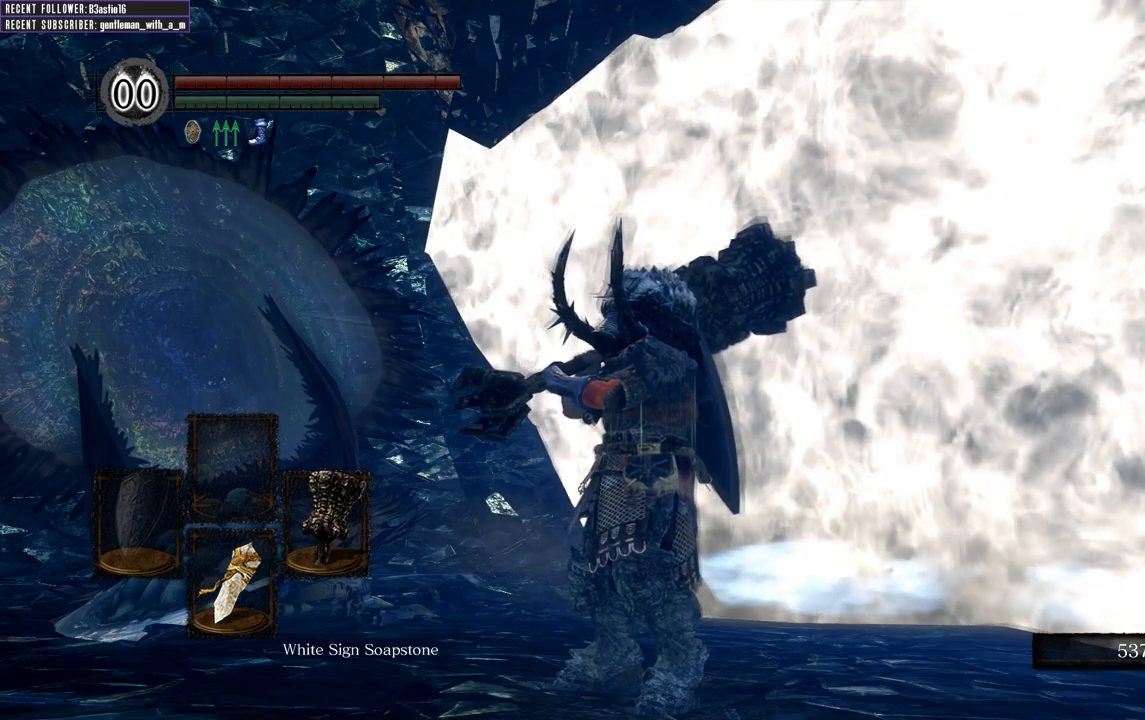
{"buttons": [], "left_stick": "center", "right_stick": "center", "events": []}
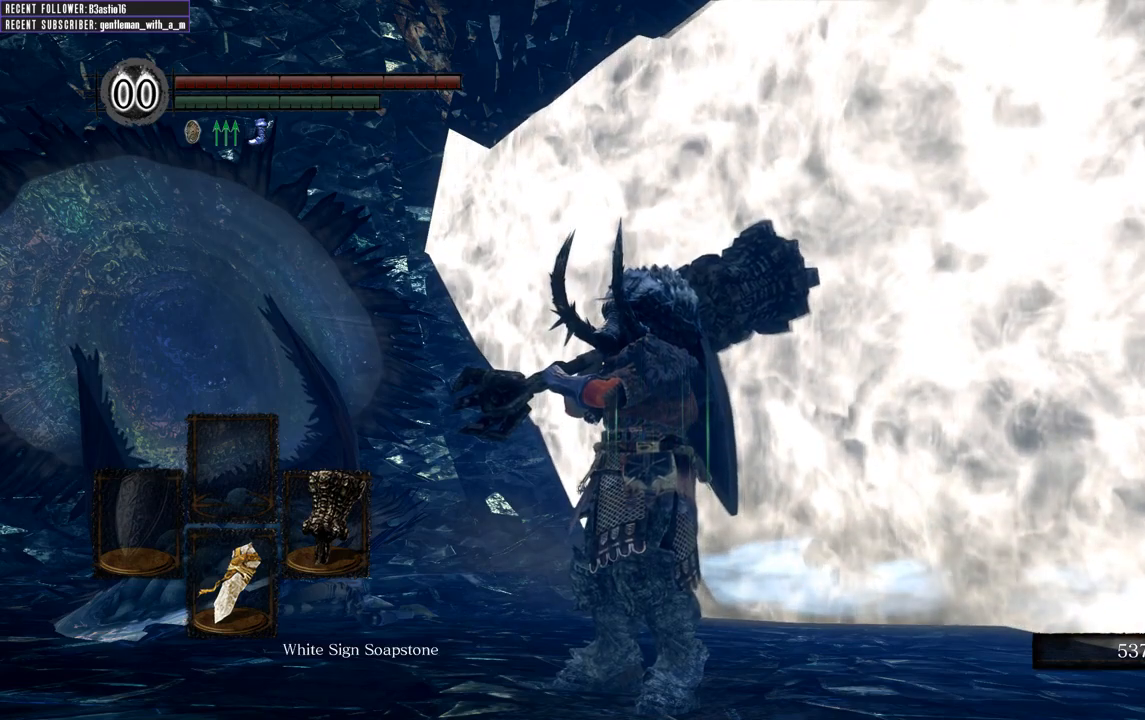
{"buttons": [], "left_stick": "right", "right_stick": "center", "events": [[283, "left_stick", "left"], [383, "left_stick", "down"], [483, "left_stick", "right"]]}
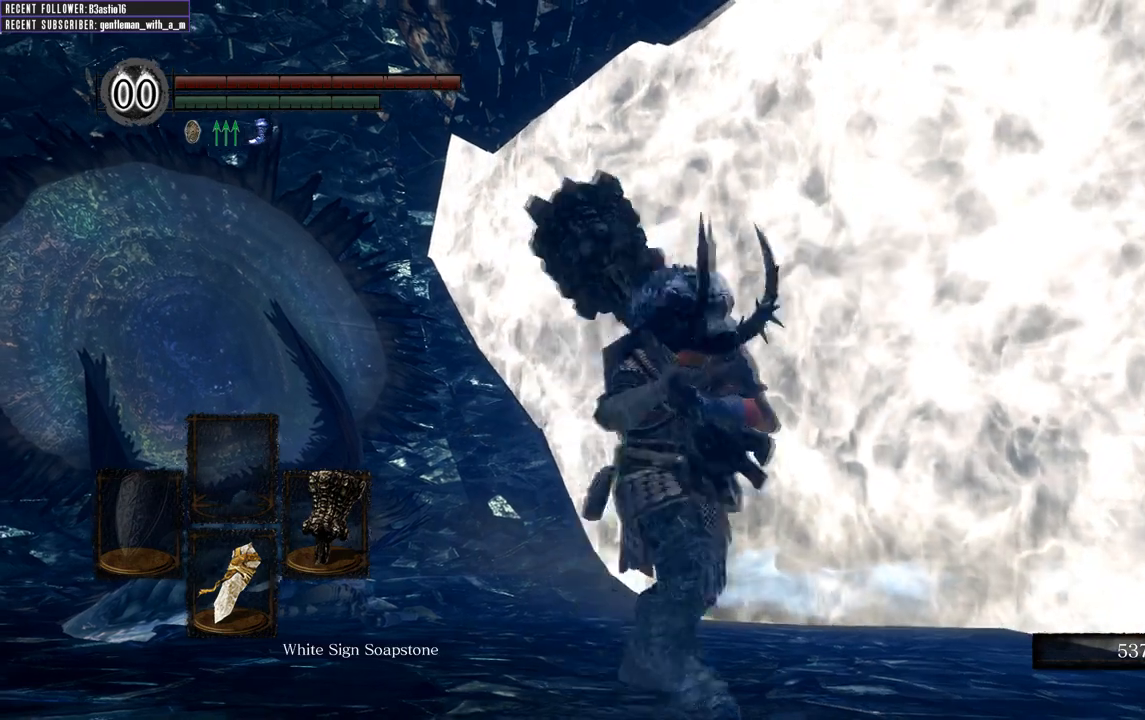
{"buttons": [], "left_stick": "right", "right_stick": "center", "events": [[33, "left_stick", "up"], [133, "left_stick", "left"], [200, "left_stick", "center"], [367, "left_stick", "right"]]}
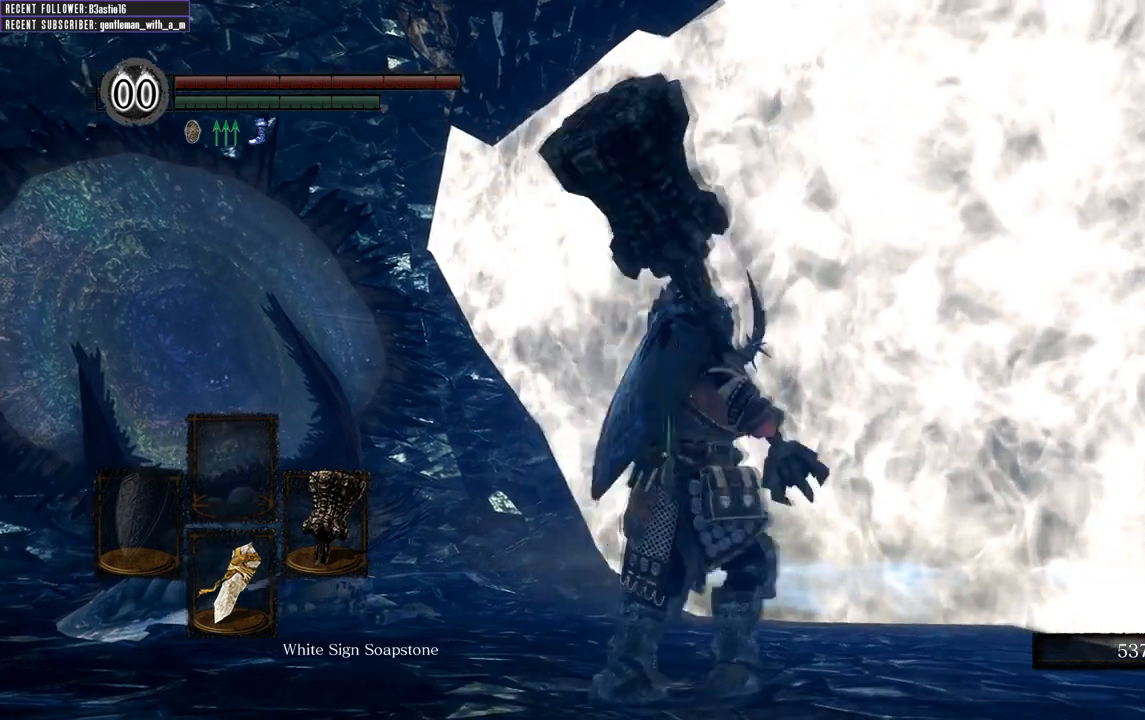
{"buttons": [], "left_stick": "up-left", "right_stick": "center", "events": [[117, "left_stick", "up-left"], [250, "left_stick", "up-right"], [450, "left_stick", "up-left"]]}
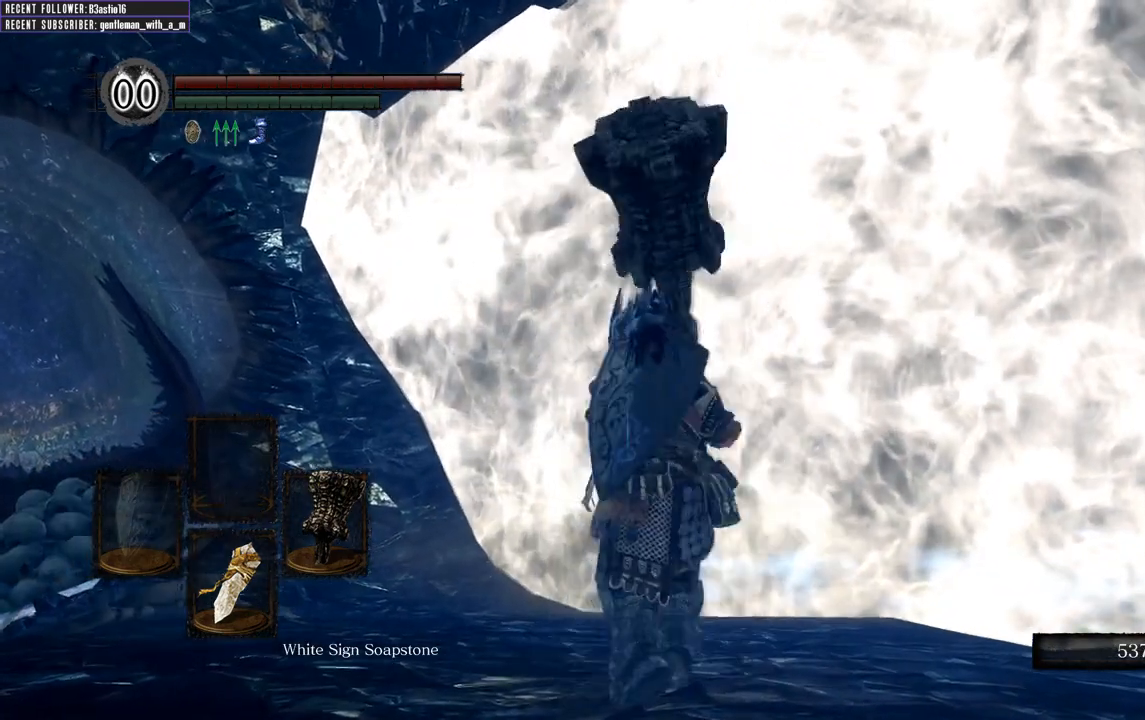
{"buttons": [], "left_stick": "center", "right_stick": "left", "events": [[183, "right_stick", "left"], [317, "left_stick", "center"]]}
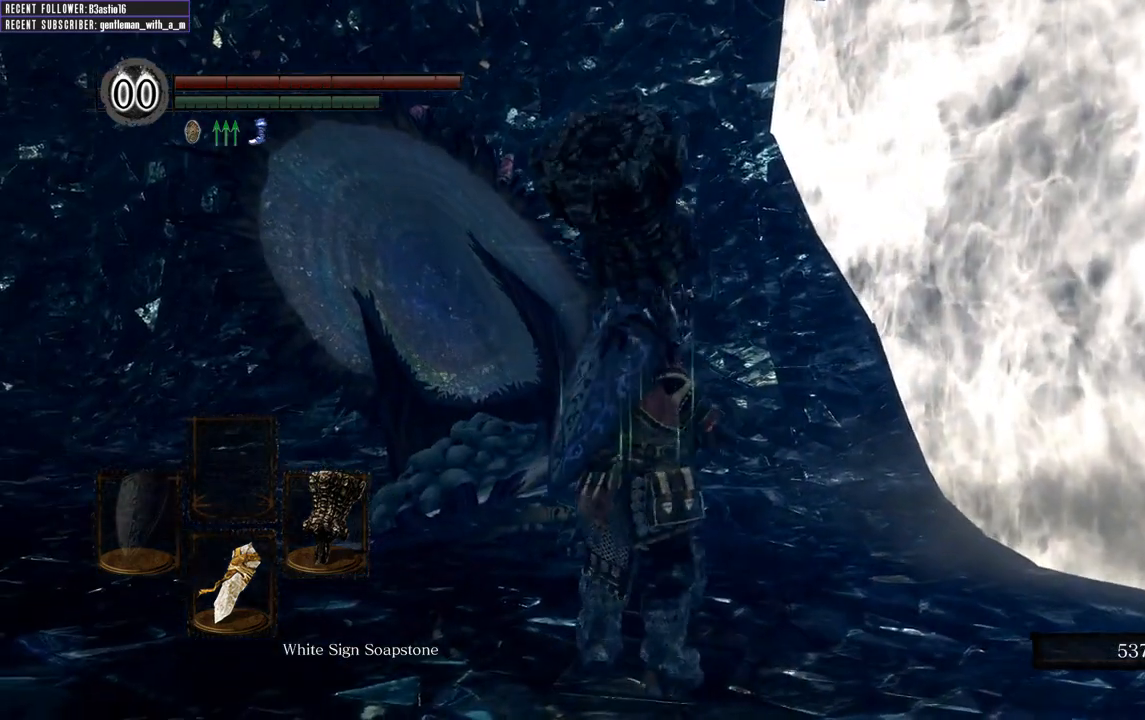
{"buttons": [], "left_stick": "center", "right_stick": "up-left", "events": [[33, "right_stick", "center"], [167, "left_stick", "up"], [267, "right_stick", "left"], [450, "right_stick", "up-left"], [483, "left_stick", "center"]]}
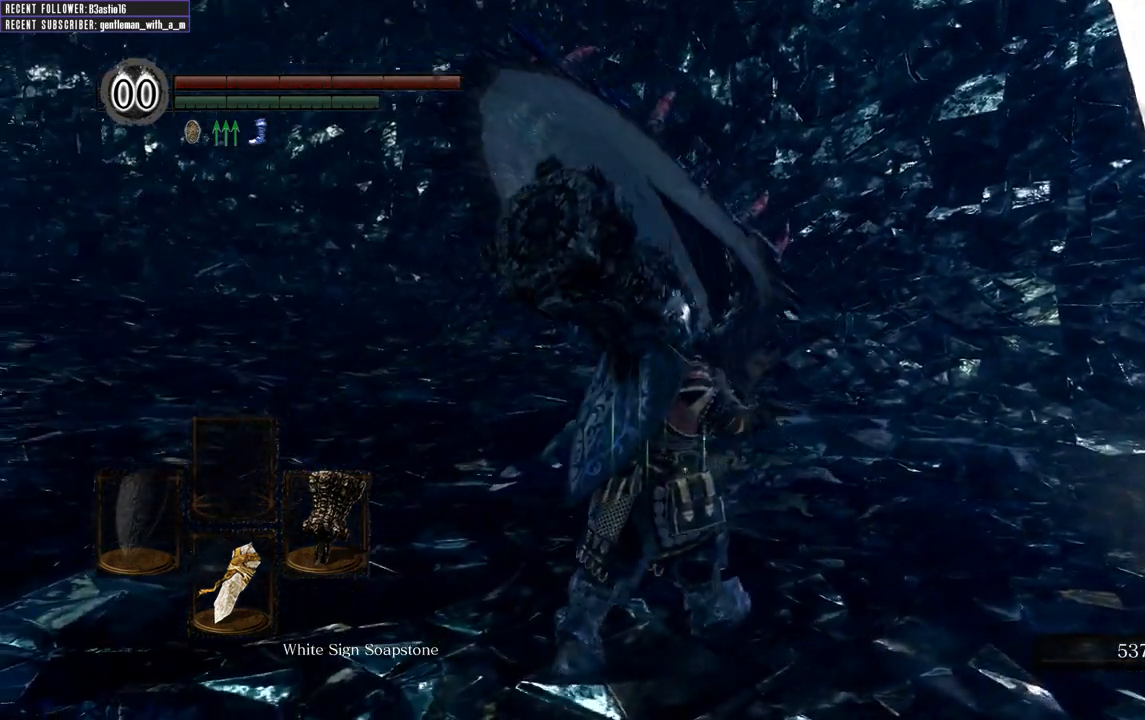
{"buttons": [], "left_stick": "center", "right_stick": "center", "events": [[117, "right_stick", "center"]]}
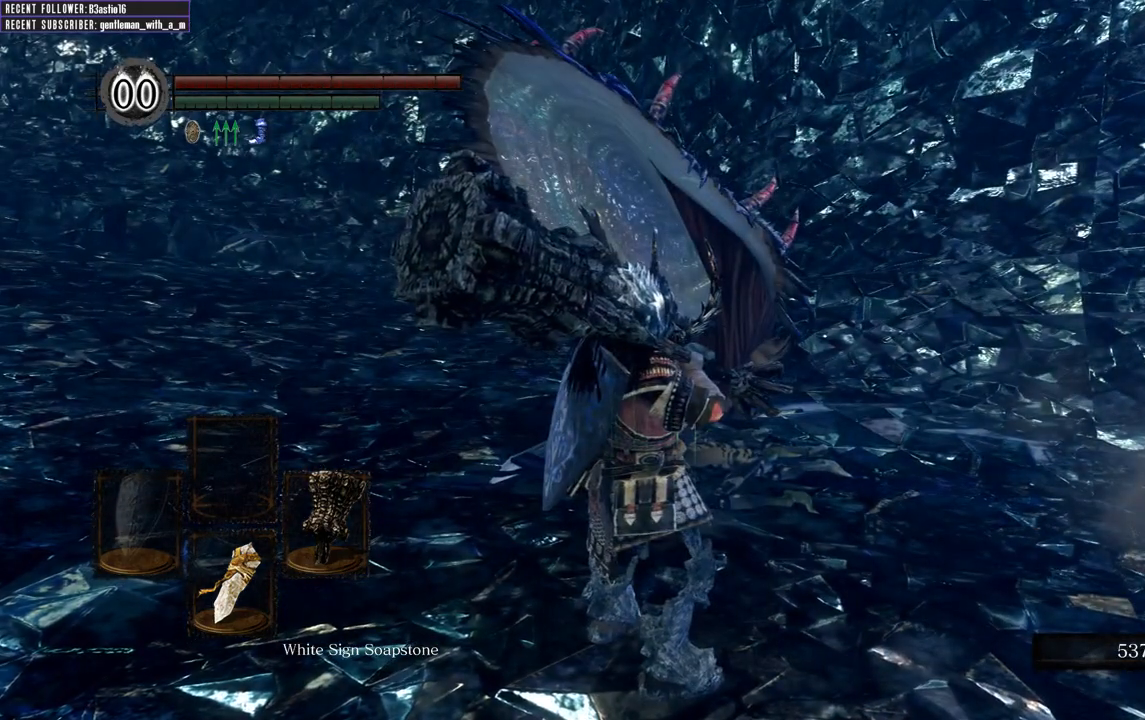
{"buttons": [], "left_stick": "center", "right_stick": "center", "events": []}
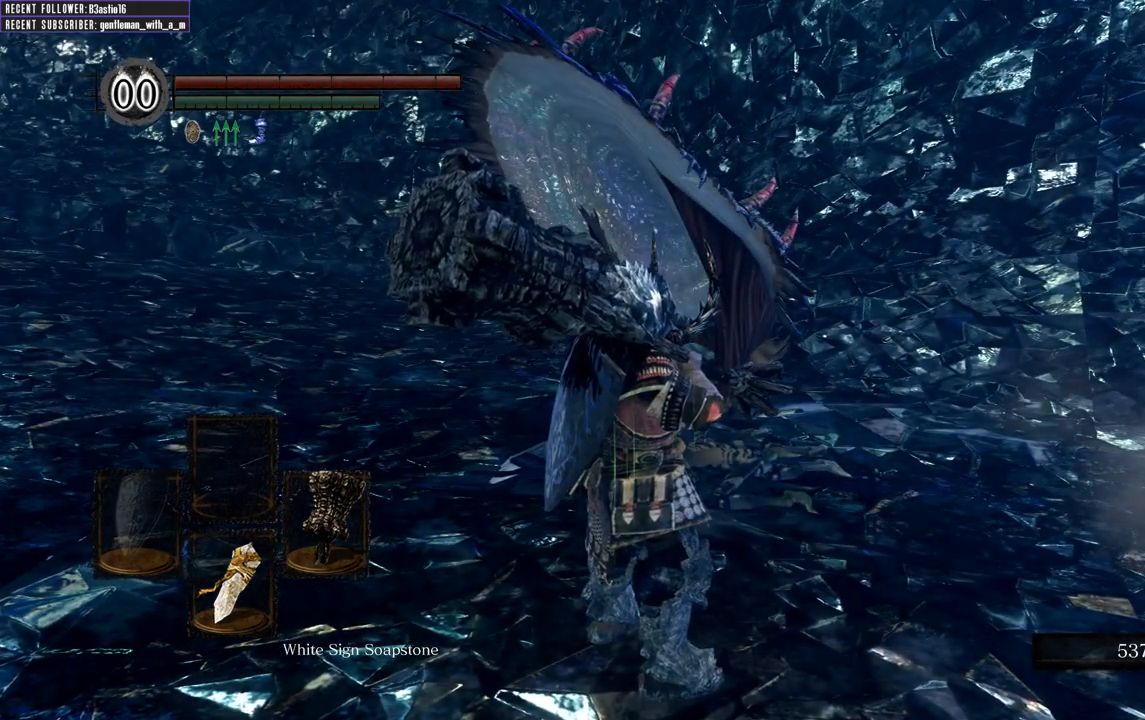
{"buttons": [], "left_stick": "up-right", "right_stick": "left", "events": [[233, "left_stick", "right"], [367, "left_stick", "up-right"], [400, "right_stick", "left"]]}
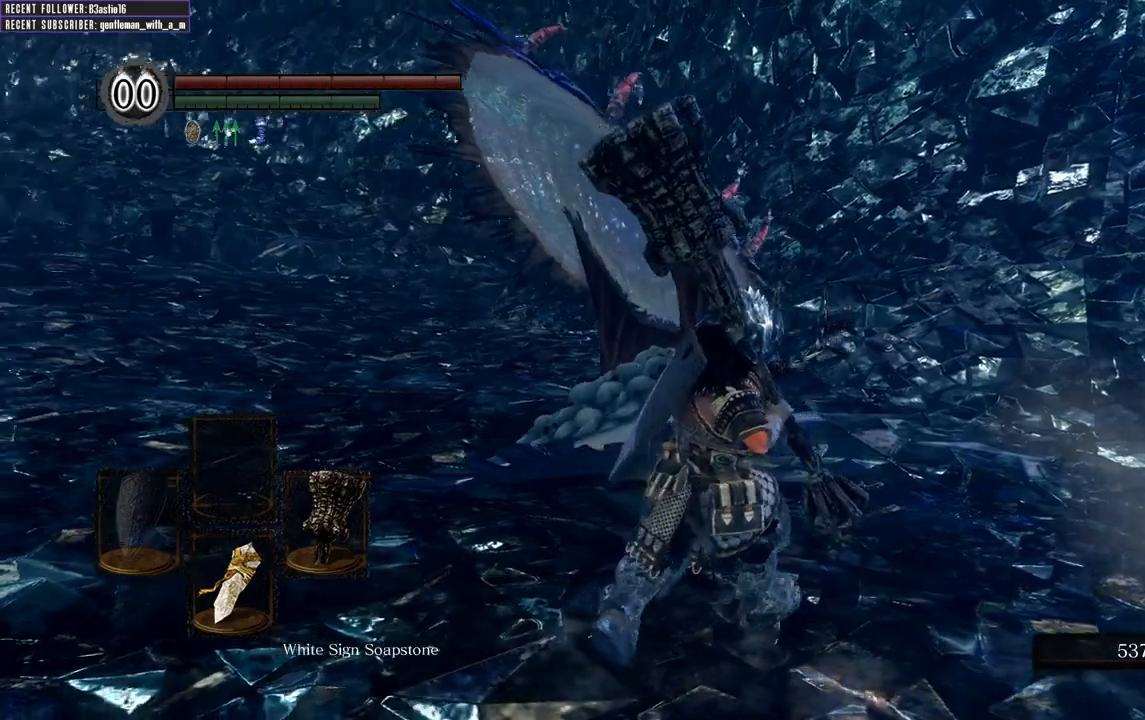
{"buttons": [], "left_stick": "up-right", "right_stick": "center", "events": [[283, "right_stick", "center"]]}
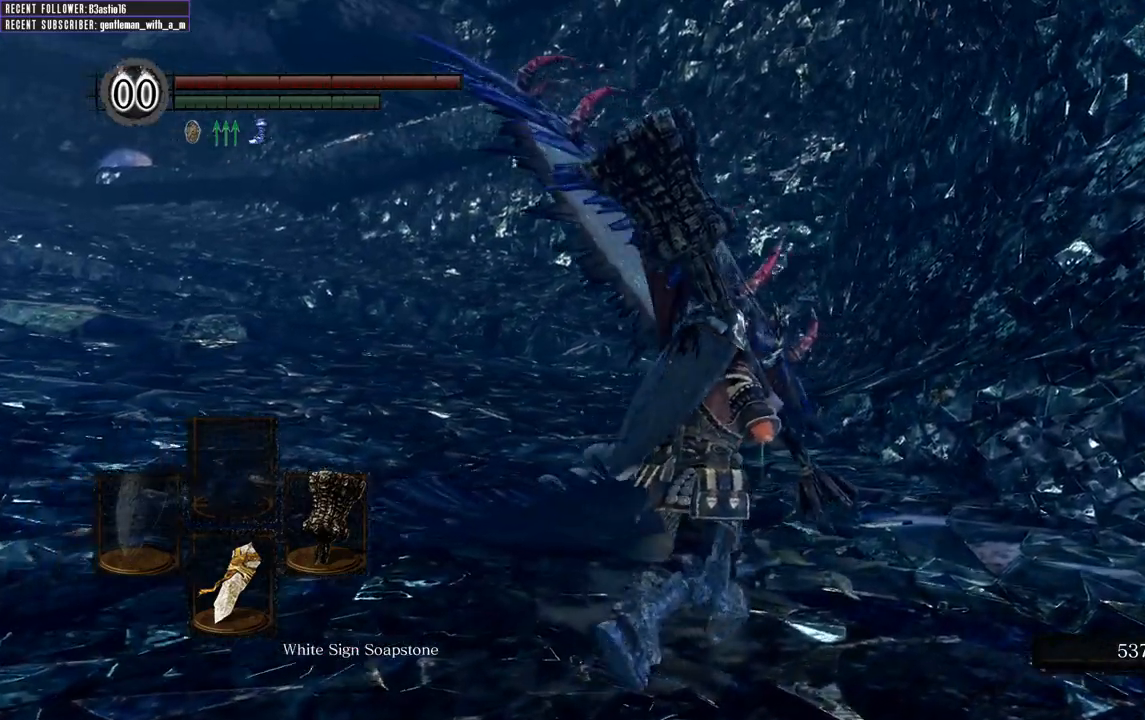
{"buttons": [], "left_stick": "up-right", "right_stick": "left", "events": [[50, "right_stick", "left"], [300, "right_stick", "center"], [483, "right_stick", "left"]]}
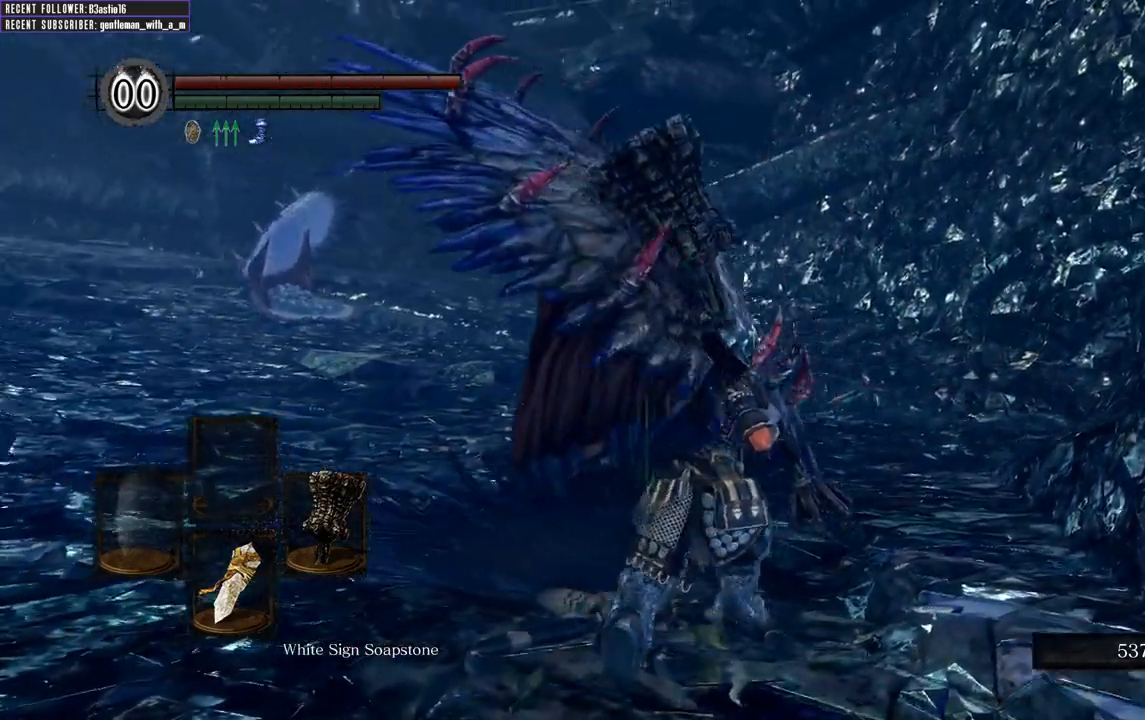
{"buttons": [], "left_stick": "center", "right_stick": "center", "events": [[50, "left_stick", "up"], [200, "left_stick", "center"], [433, "right_stick", "center"]]}
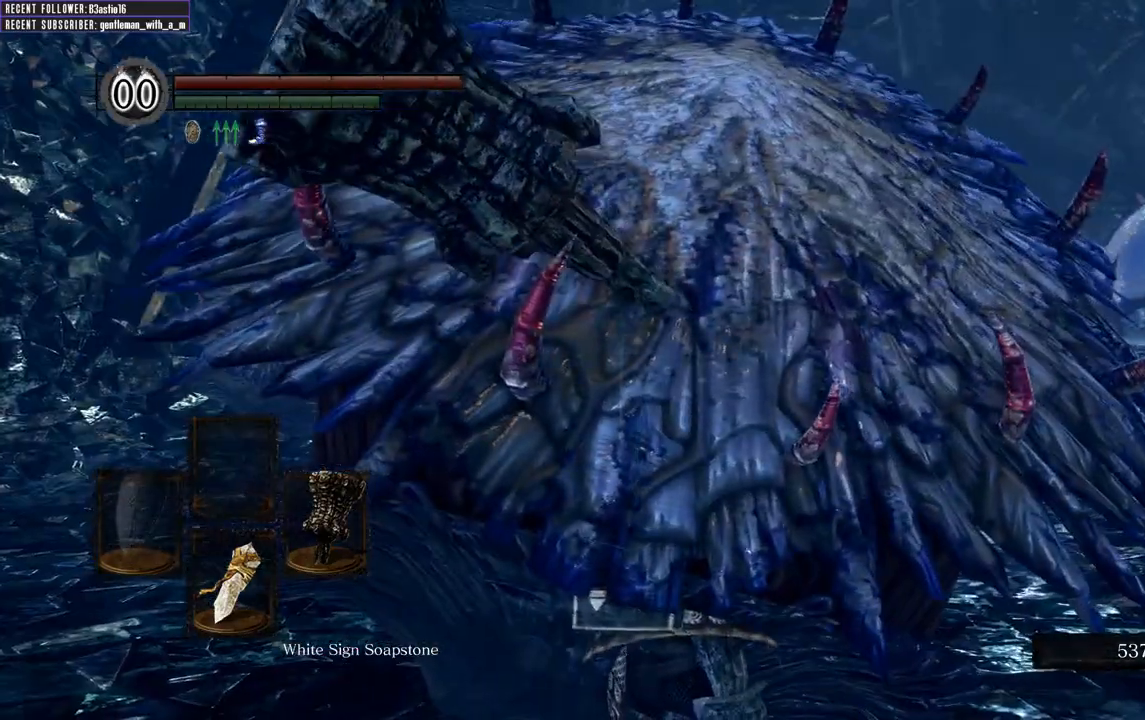
{"buttons": [], "left_stick": "center", "right_stick": "center", "events": []}
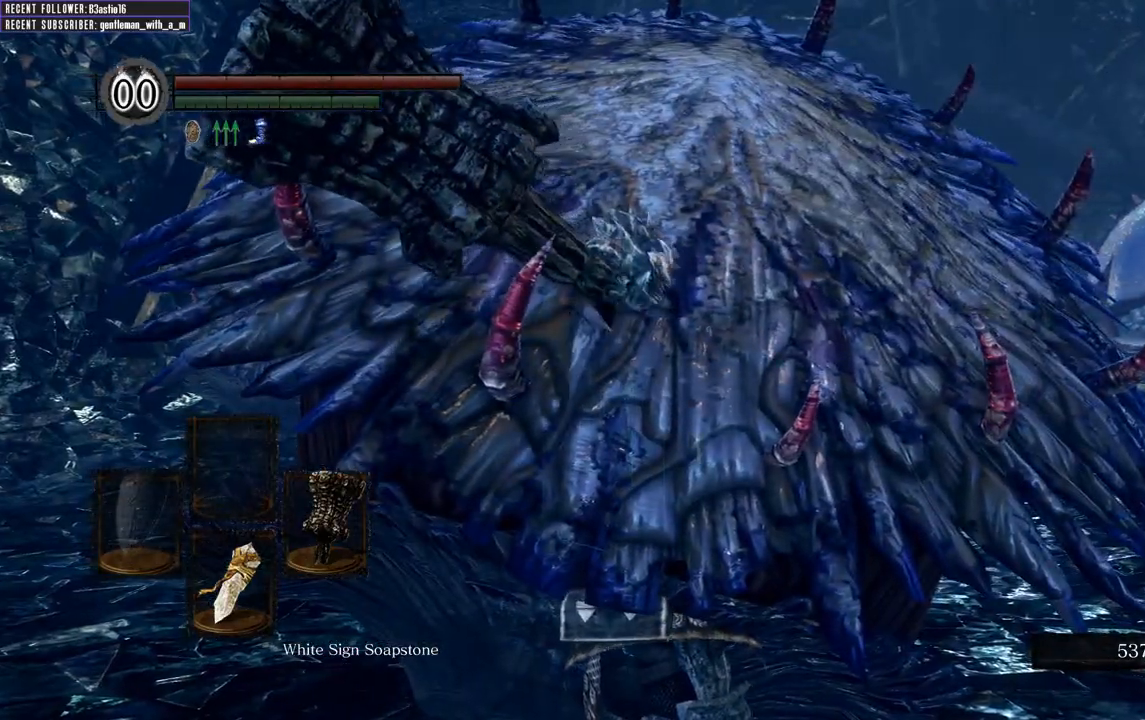
{"buttons": [], "left_stick": "center", "right_stick": "center", "events": []}